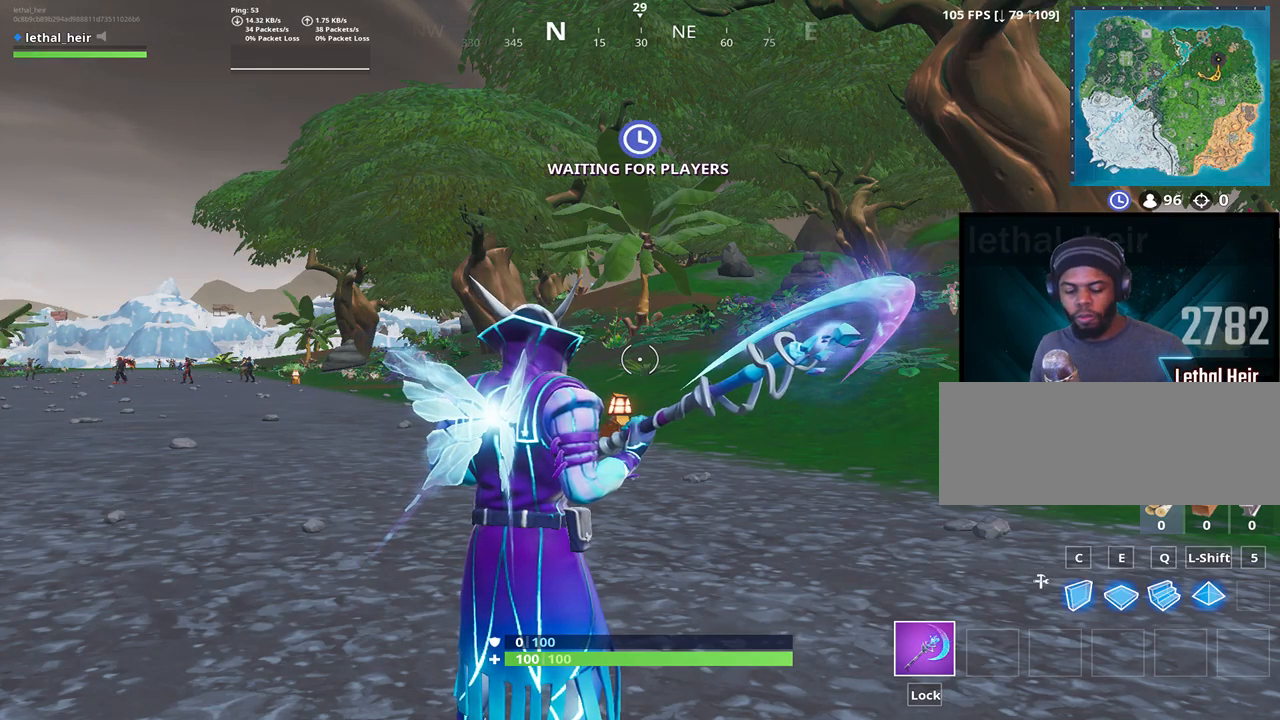
Gameplay with keyboard; each line is a JSON object with the keys held at the frame after it. "events" lists presses ("down") and releases ("up") of ".", "/", "0", "1", "2", "3", "4", "5", "6", "7", "8", "9", "a", "alt_l", "alt_r", "b", "backslash", "backspace", "c", "caps_lock", "comma", "ctrl_l", "ctrl_r", "d", "e", "equals", "f", "g", "h", "i", "j", "k", "l", "lbracket", "m", "minus", "n", "o", "p", "q", "quote", "r", "rbracket", "return", "s", "semicolon", "shift_l", "shift_r", "space", "super", "t", "tab", "tilde", "u", "v", "w", "x", "y" and "z" between this image and that frame as [ms after this image, input, new state], when the widget could be followed in between. No other keys are recorded. Mouse input is not recorded.
{"keys": ["d", "w"], "events": [[417, "w", "down"], [483, "d", "down"]]}
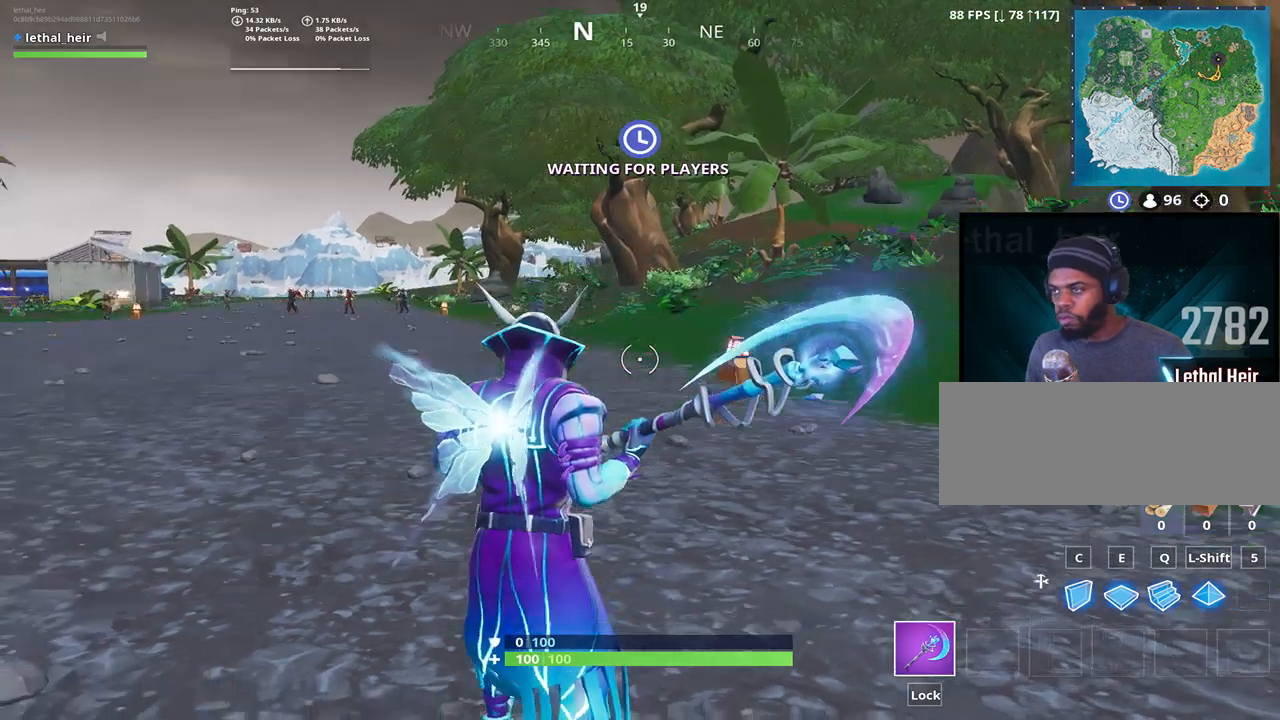
{"keys": ["w"], "events": [[33, "space", "down"], [200, "space", "up"], [450, "d", "up"]]}
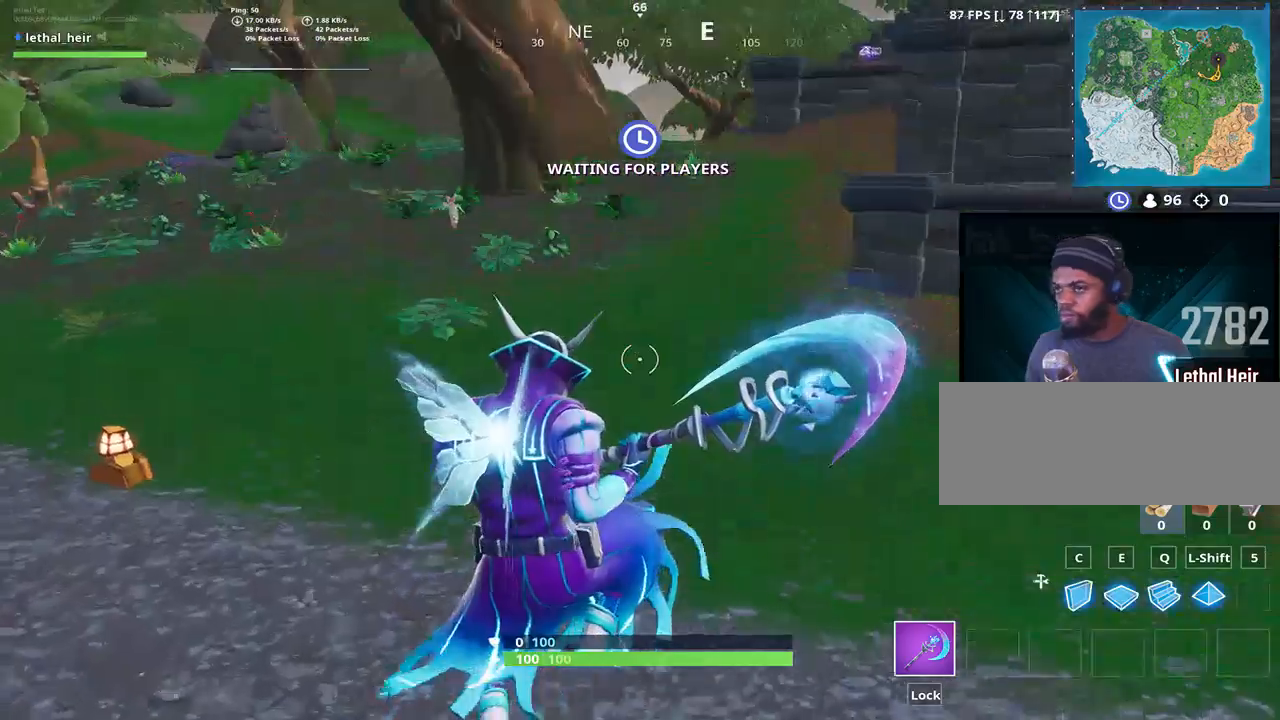
{"keys": ["space", "w"], "events": [[283, "d", "down"], [500, "d", "up"], [500, "space", "down"]]}
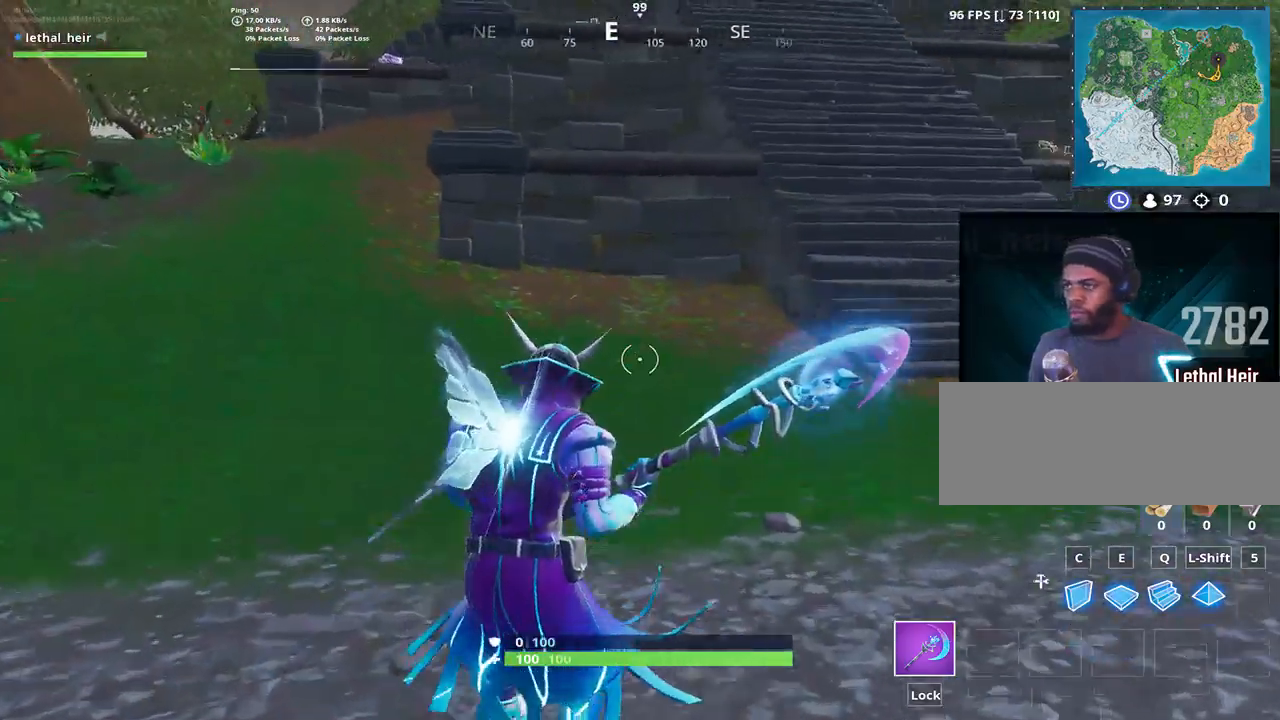
{"keys": ["w"], "events": [[167, "space", "up"]]}
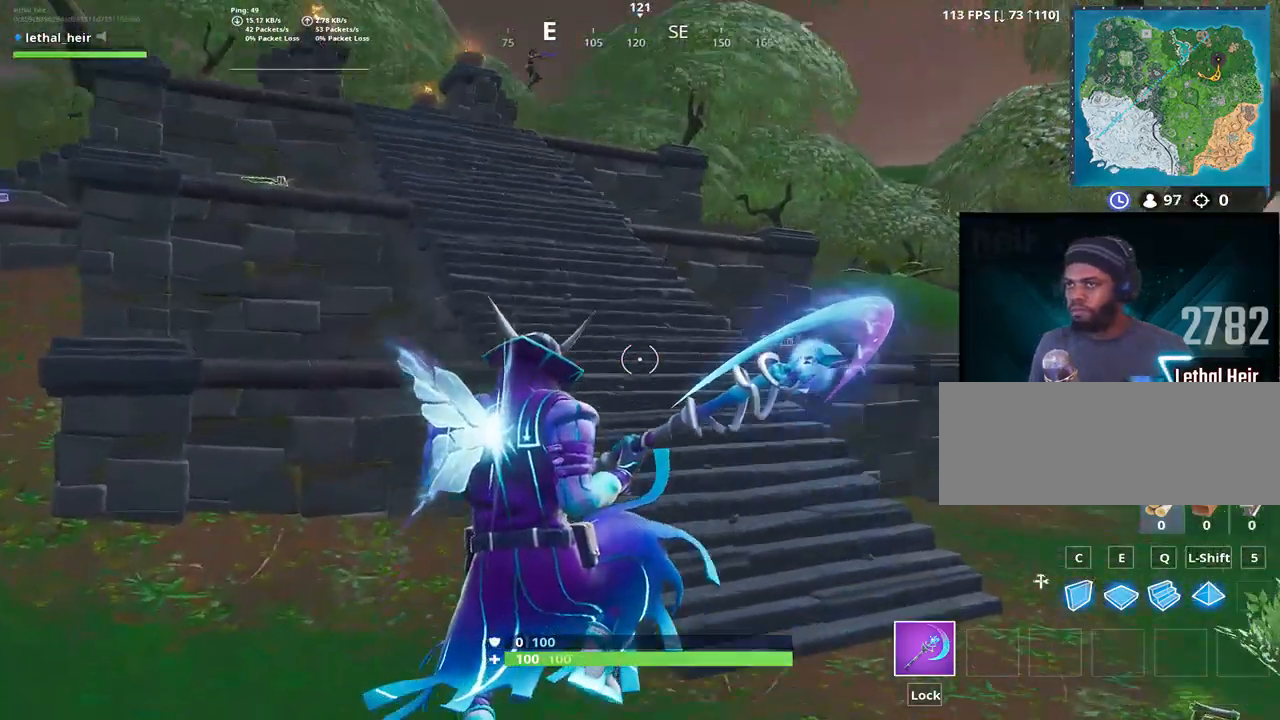
{"keys": ["w"], "events": []}
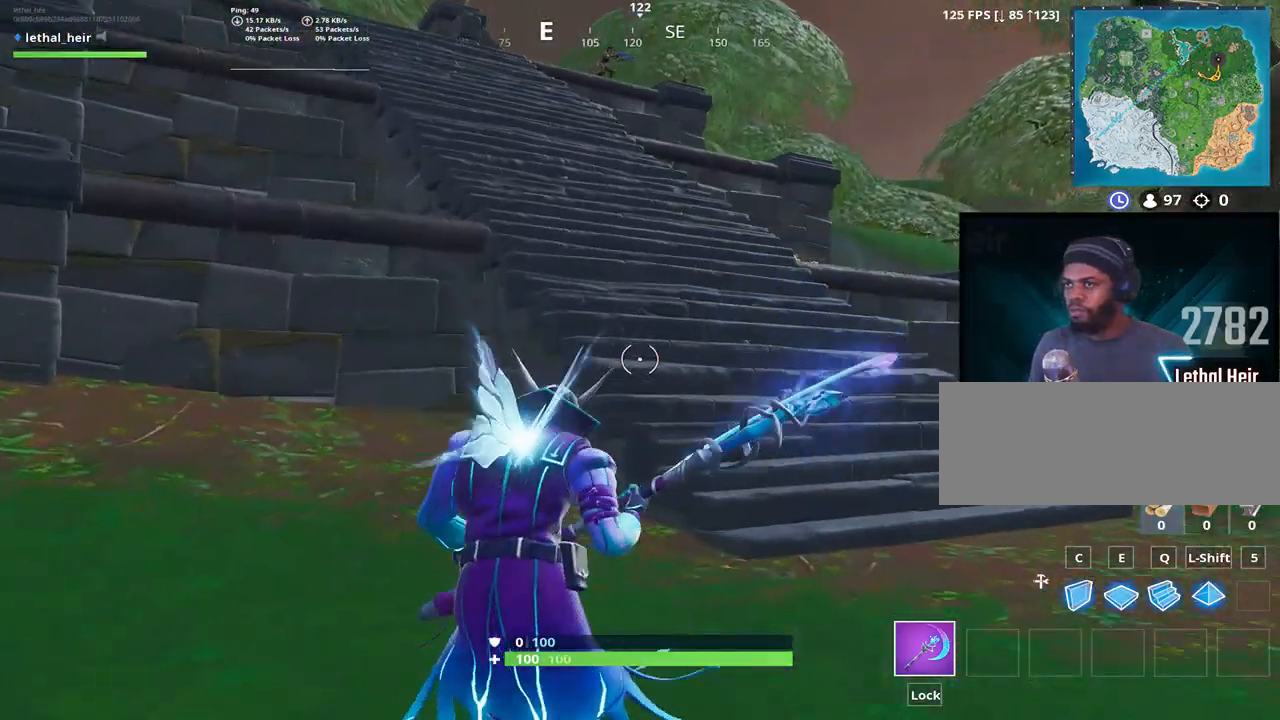
{"keys": ["d", "w"], "events": [[383, "d", "down"]]}
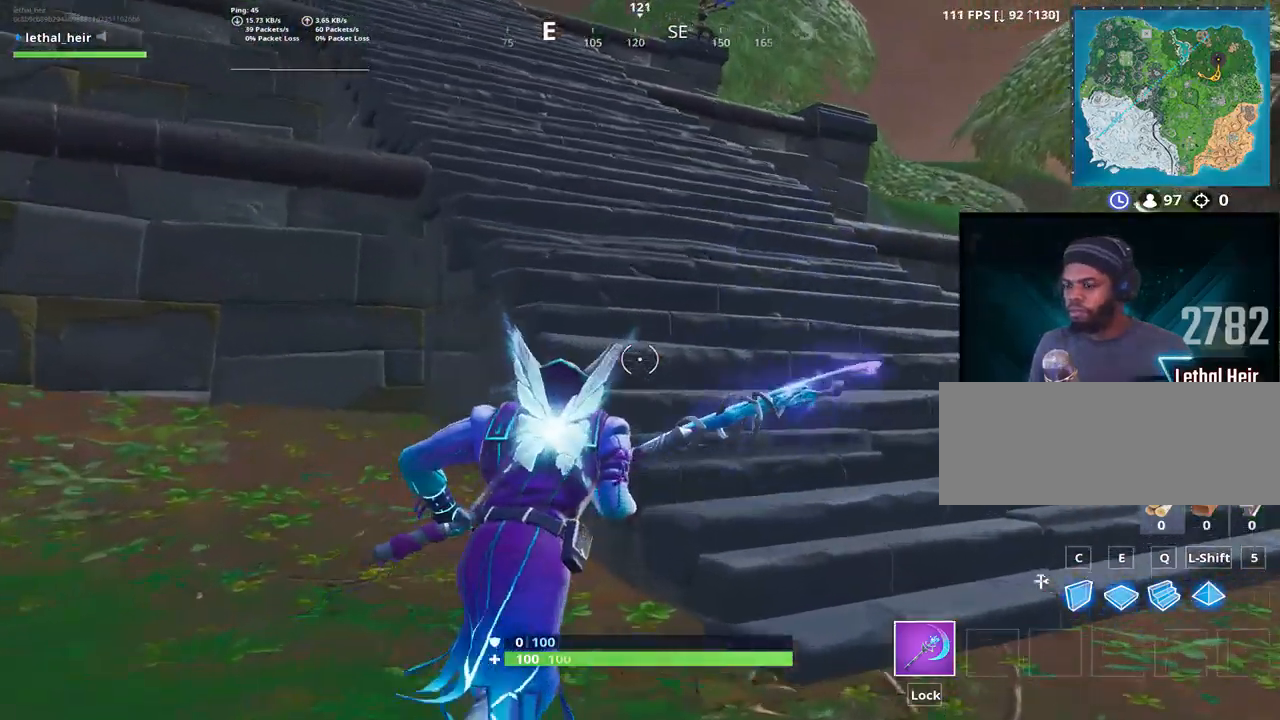
{"keys": ["w"], "events": [[17, "space", "down"], [83, "d", "up"], [133, "space", "up"]]}
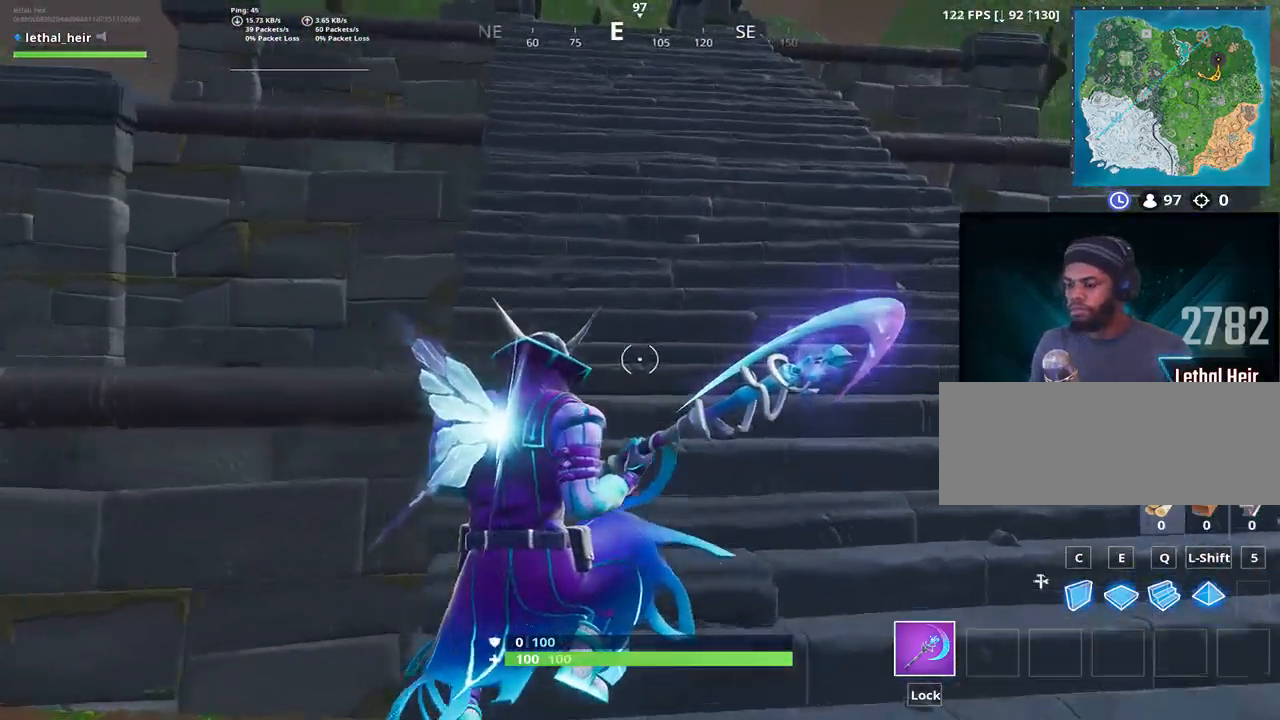
{"keys": ["w"], "events": []}
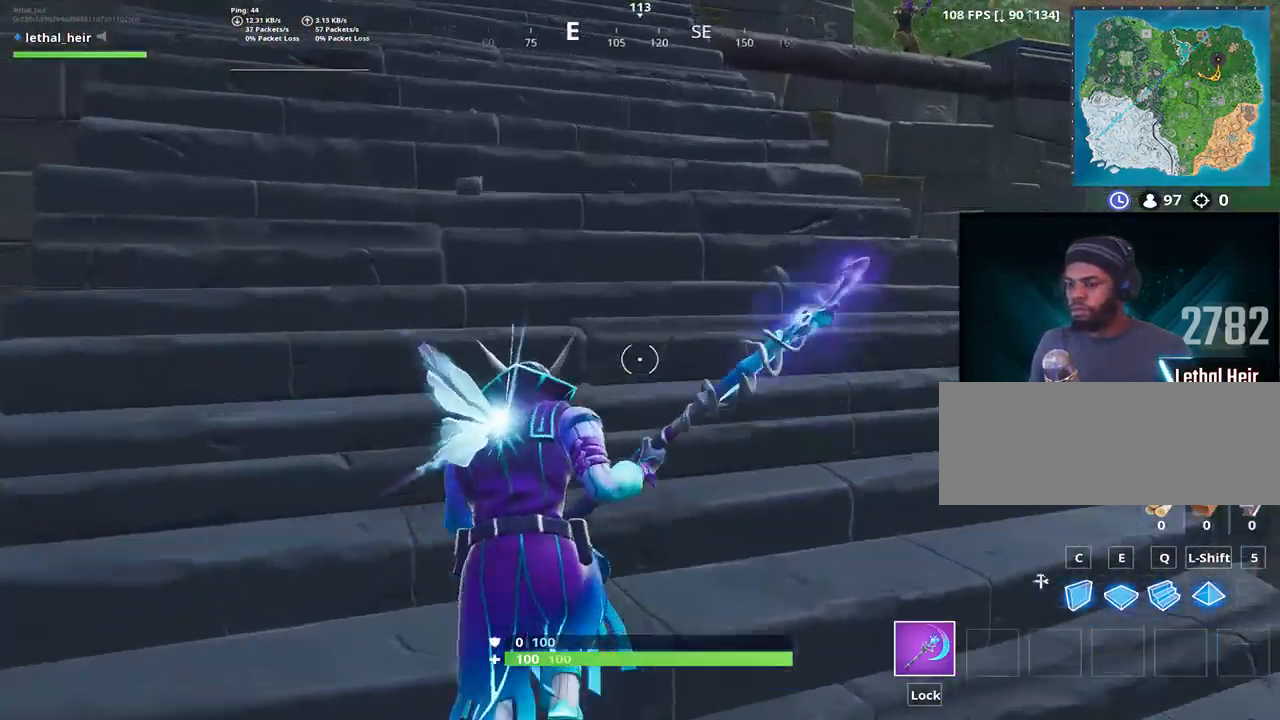
{"keys": ["d", "w"], "events": [[167, "d", "down"]]}
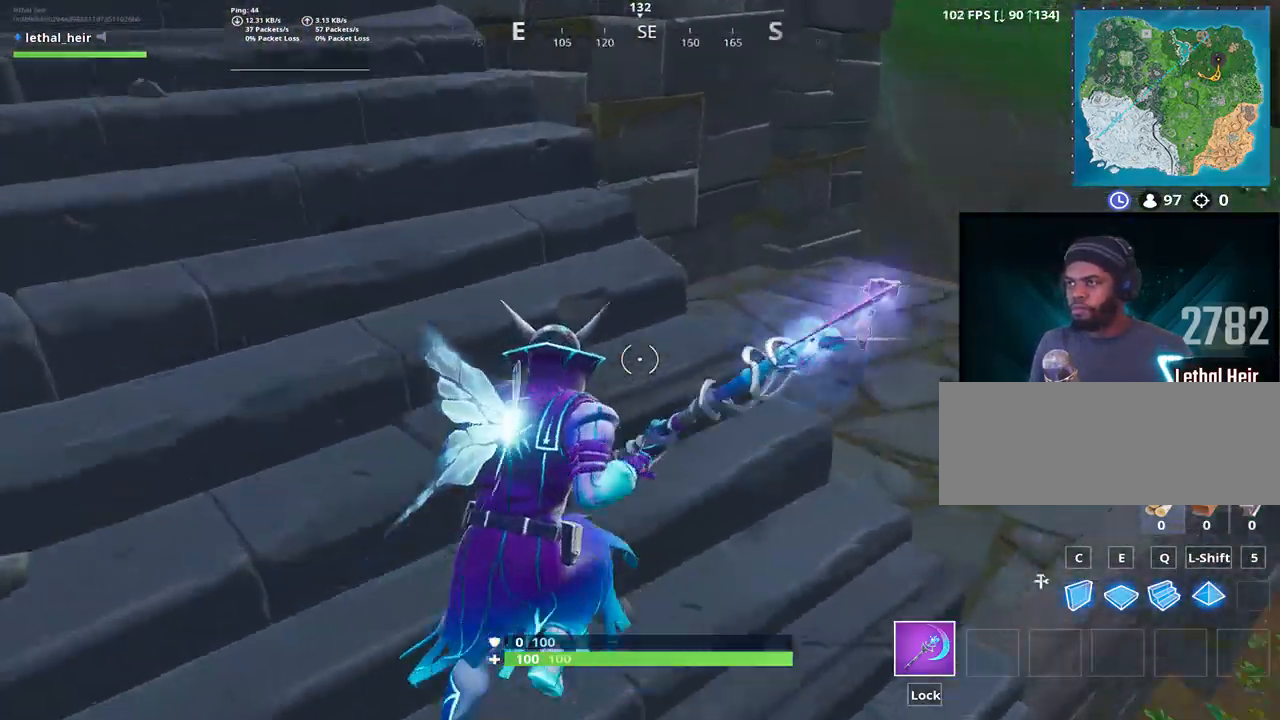
{"keys": ["d"], "events": [[417, "w", "up"]]}
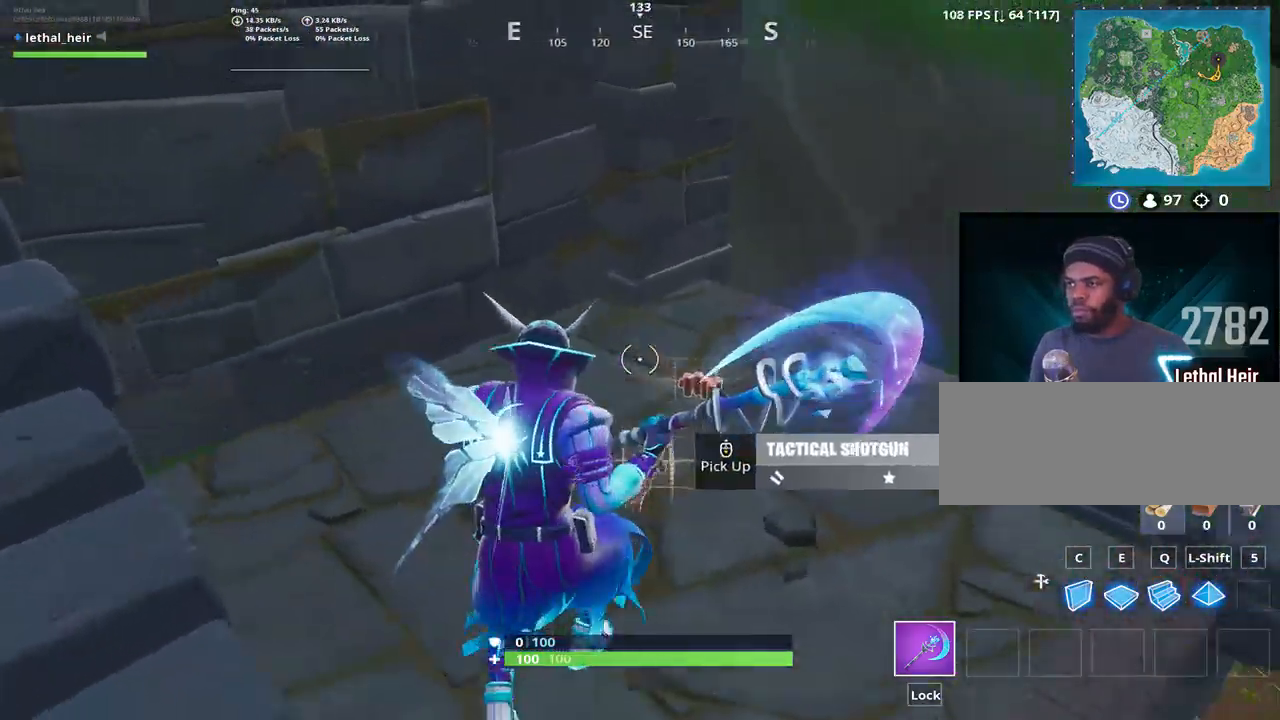
{"keys": ["a", "w"], "events": [[33, "s", "down"], [167, "a", "down"], [200, "d", "up"], [250, "s", "up"], [417, "w", "down"]]}
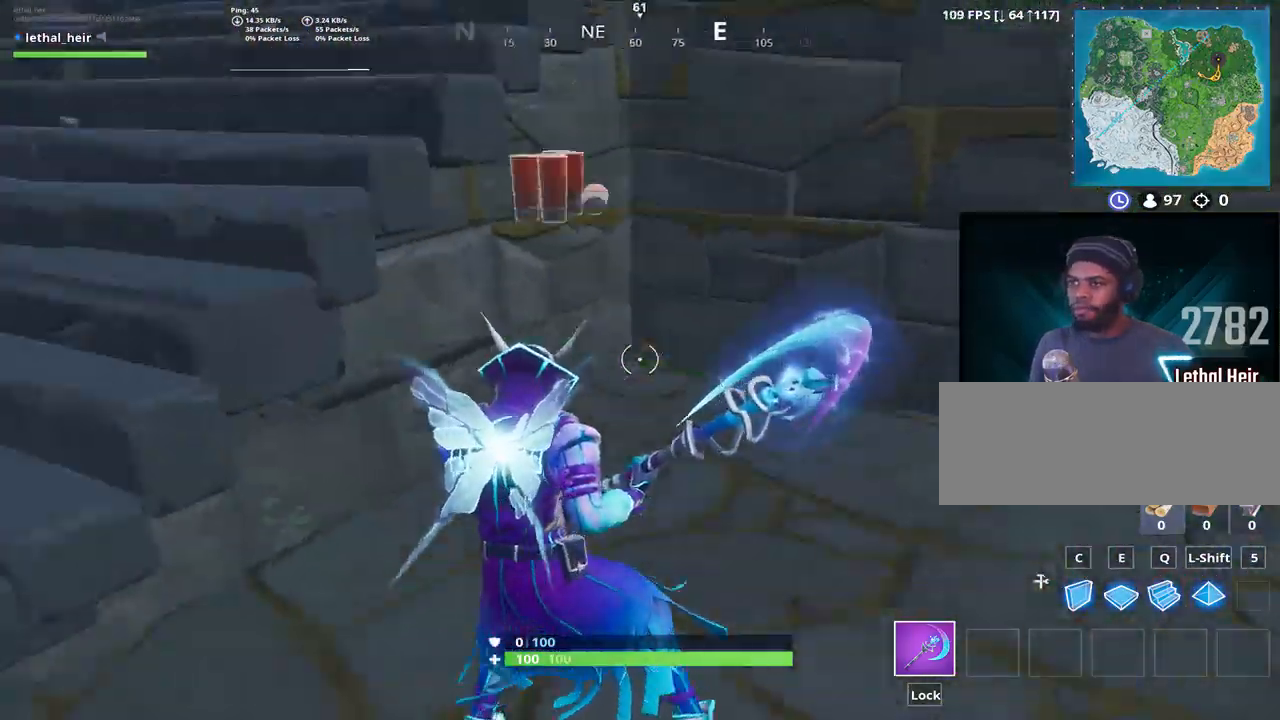
{"keys": ["space", "w"], "events": [[200, "space", "down"], [267, "a", "up"], [267, "r", "down"], [417, "r", "up"]]}
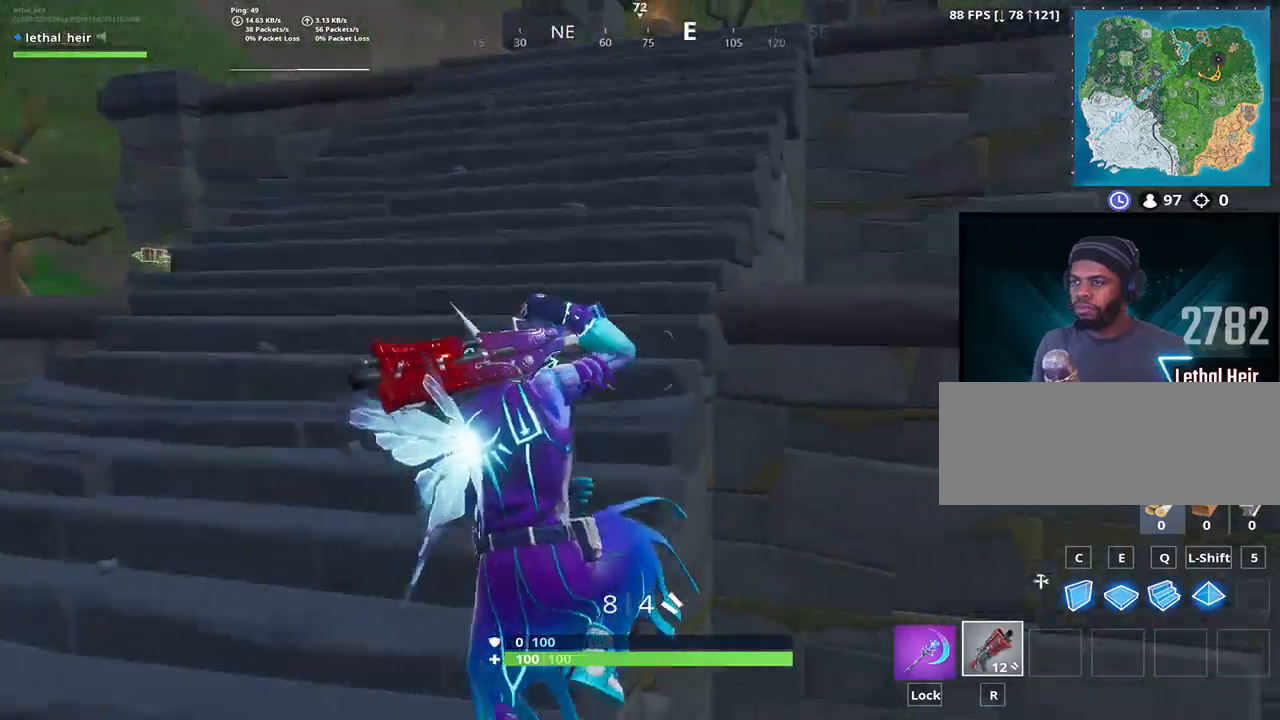
{"keys": ["a", "w"], "events": [[17, "space", "up"], [233, "a", "down"]]}
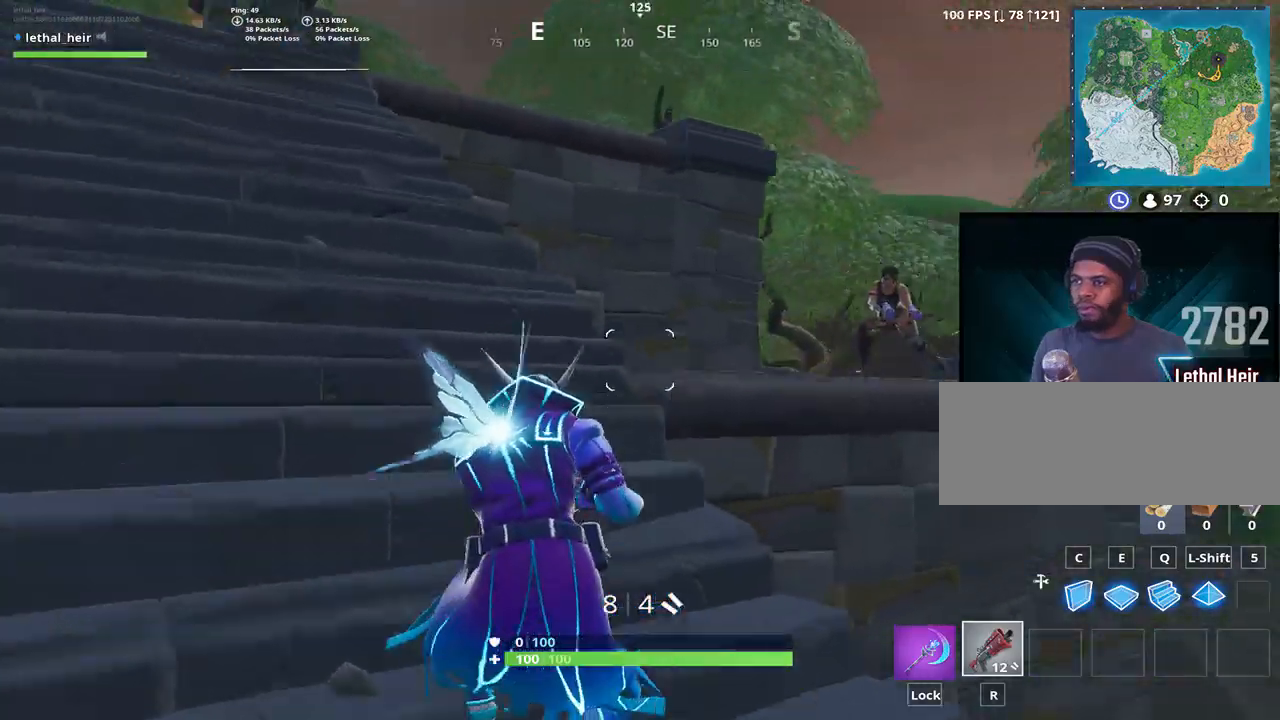
{"keys": ["d"], "events": [[183, "a", "up"], [217, "alt_l", "down"], [217, "d", "down"], [283, "w", "up"], [333, "alt_l", "up"]]}
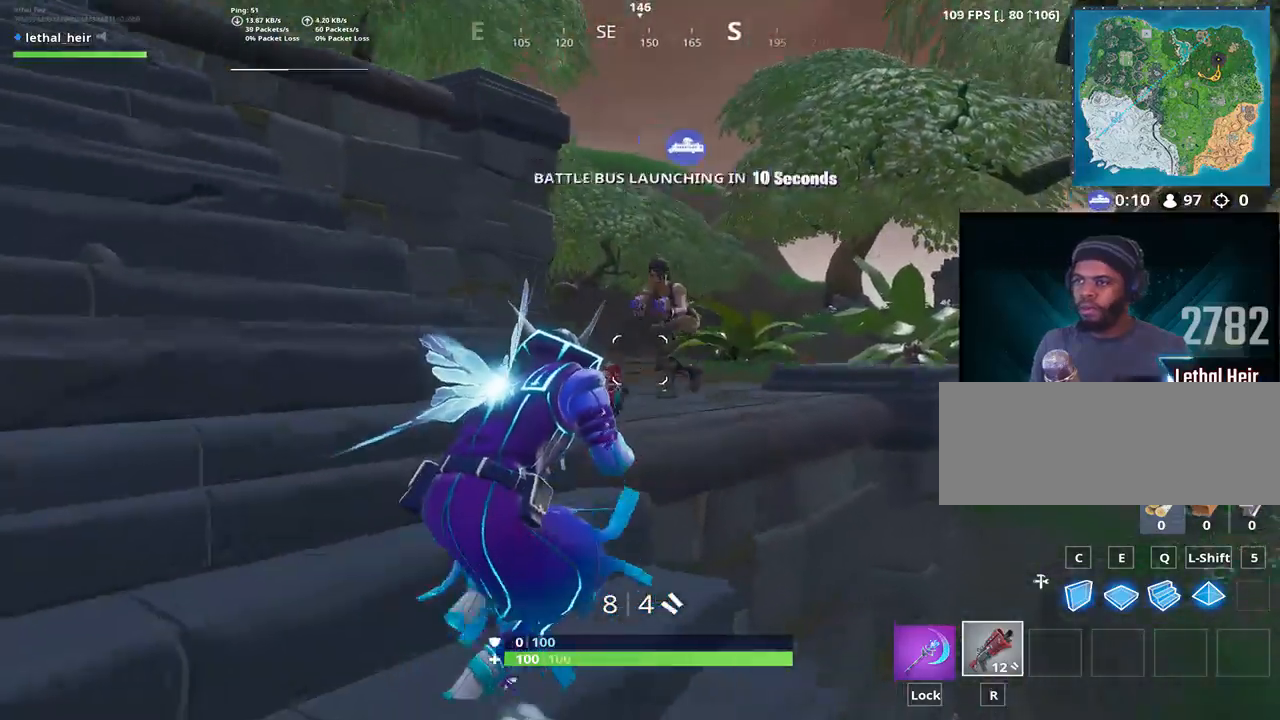
{"keys": ["alt_l", "d"], "events": [[67, "alt_l", "down"], [100, "a", "down"], [100, "d", "up"], [150, "alt_l", "up"], [183, "alt_l", "down"], [300, "alt_l", "up"], [367, "alt_l", "down"], [433, "d", "down"], [483, "a", "up"]]}
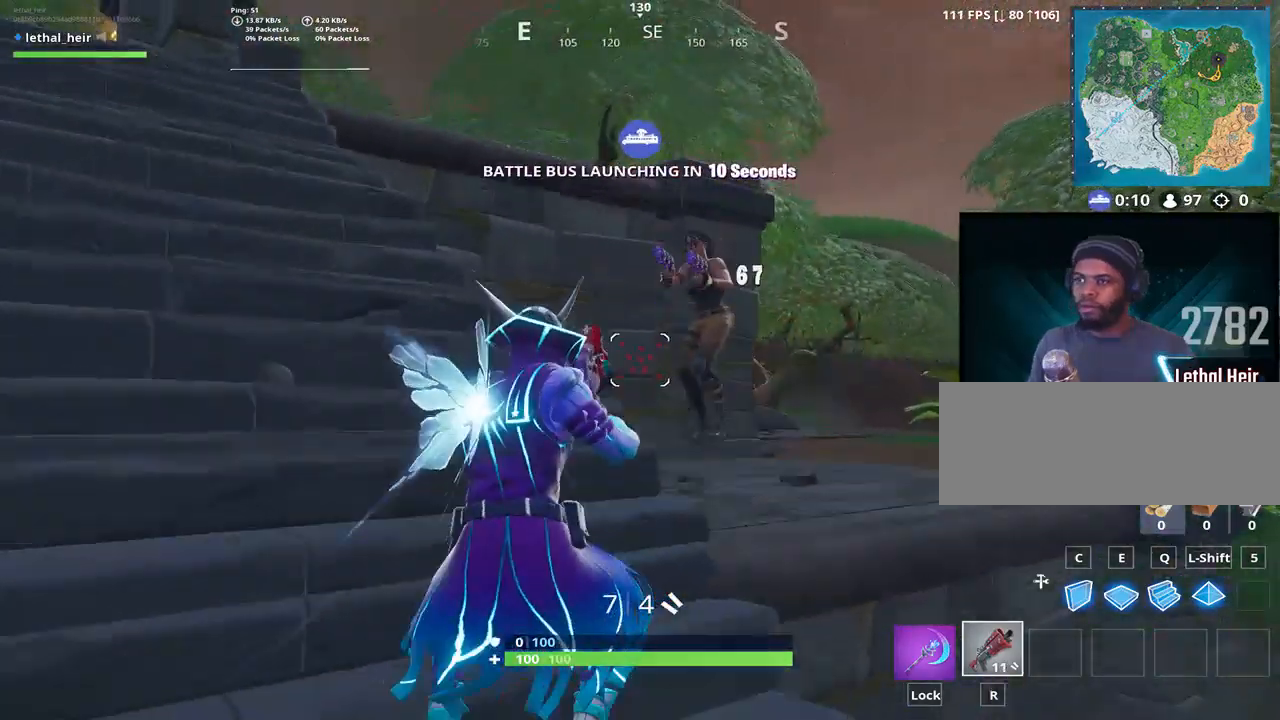
{"keys": ["a"], "events": [[17, "alt_l", "up"], [183, "s", "down"], [233, "a", "down"], [233, "space", "down"], [267, "d", "up"], [333, "space", "up"], [383, "space", "down"], [417, "s", "up"], [483, "space", "up"]]}
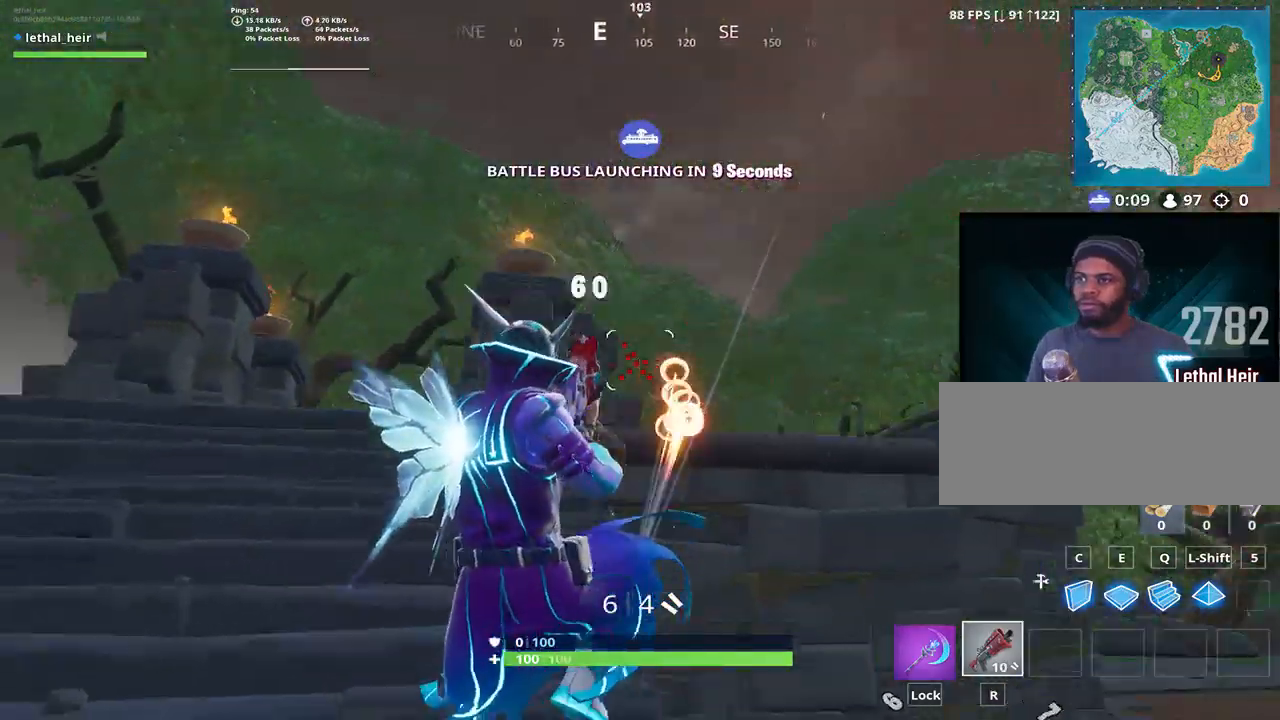
{"keys": ["a", "alt_l", "w"], "events": [[33, "a", "up"], [33, "d", "down"], [167, "w", "down"], [267, "d", "up"], [417, "a", "down"], [483, "alt_l", "down"]]}
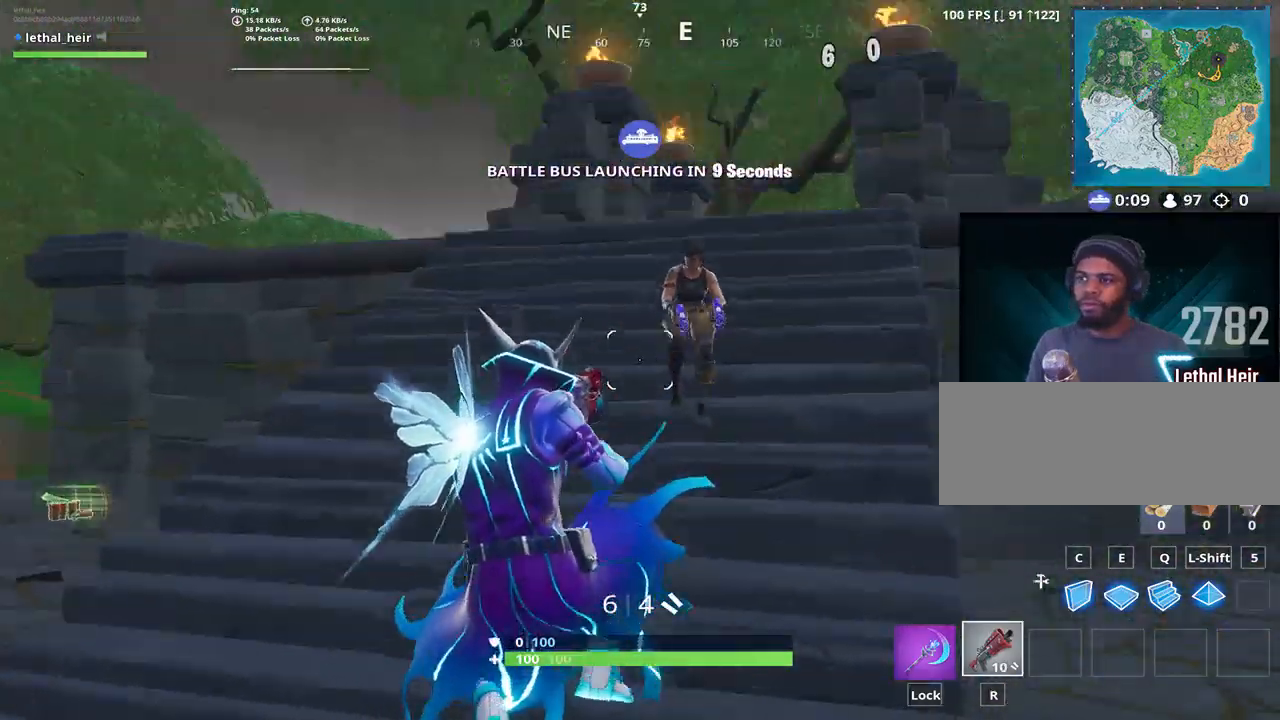
{"keys": ["d"], "events": [[100, "w", "up"], [300, "w", "down"], [350, "alt_l", "up"], [383, "a", "up"], [433, "d", "down"], [467, "w", "up"]]}
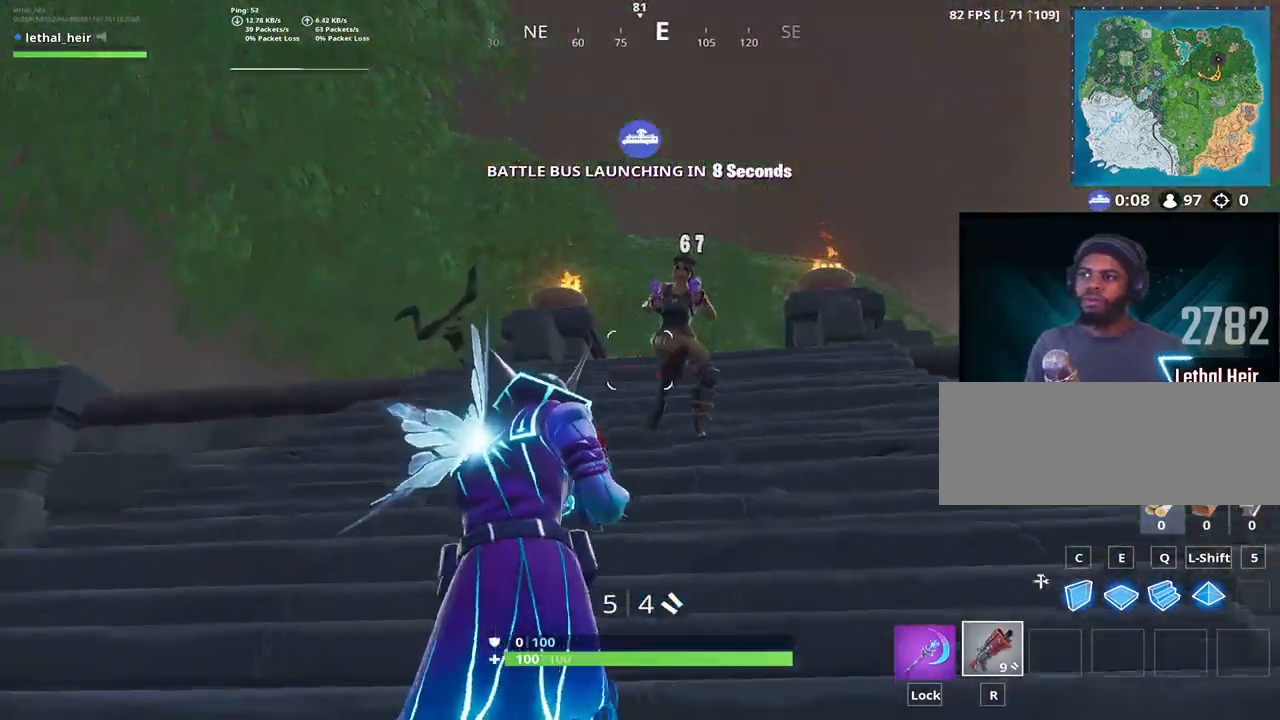
{"keys": ["d", "w"], "events": [[67, "s", "down"], [100, "s", "up"], [133, "space", "down"], [317, "space", "up"], [467, "w", "down"]]}
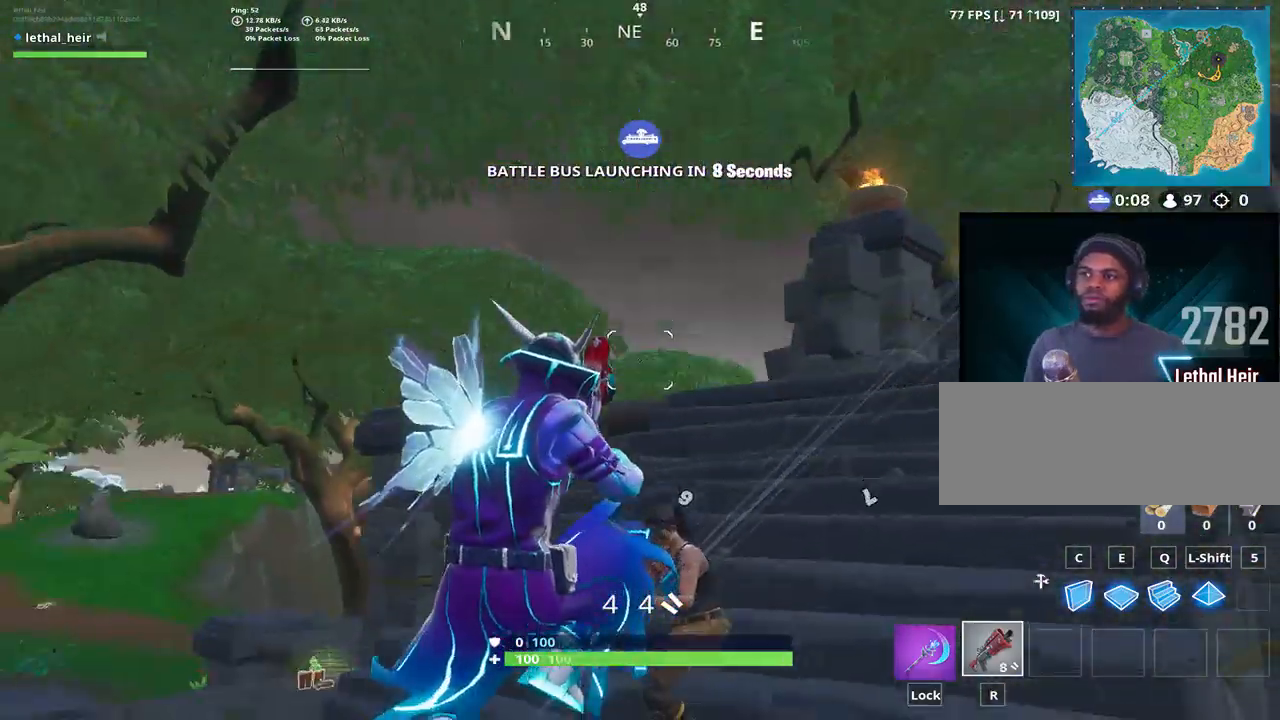
{"keys": ["a", "alt_l"], "events": [[33, "d", "up"], [133, "a", "down"], [350, "alt_l", "down"], [417, "w", "up"], [467, "alt_l", "up"], [500, "alt_l", "down"]]}
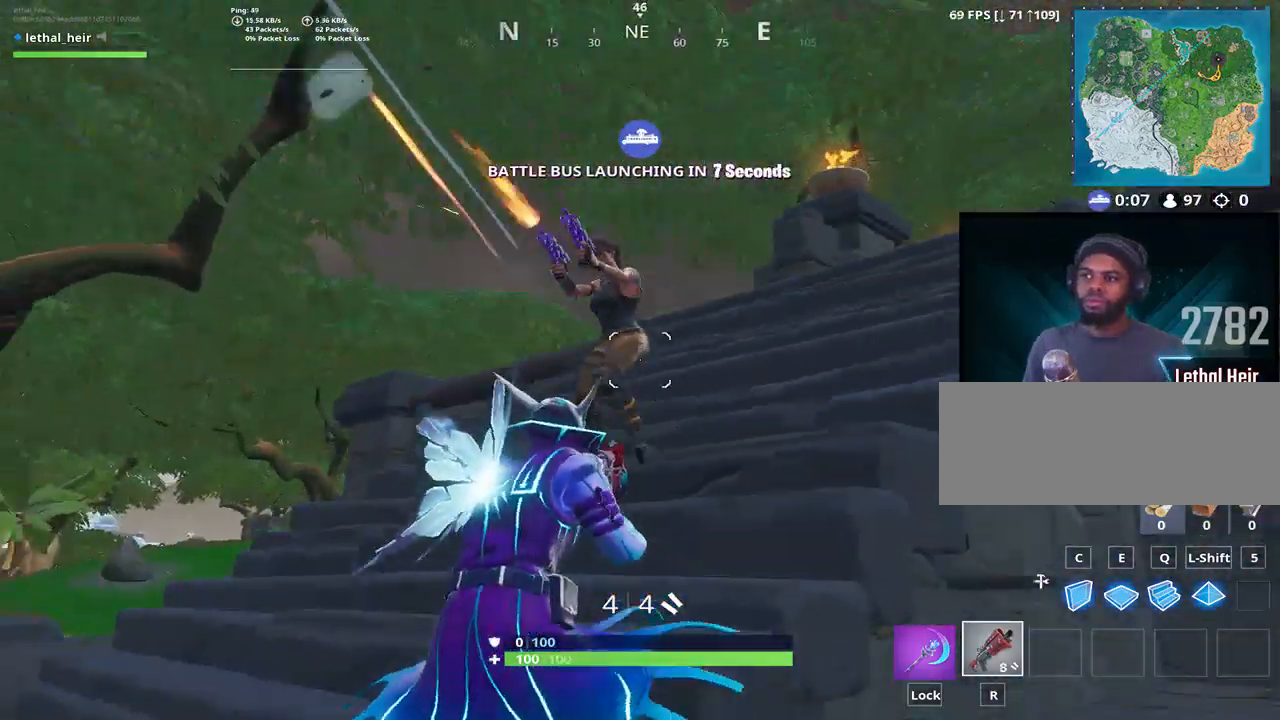
{"keys": ["a", "s"], "events": [[150, "alt_l", "up"], [283, "s", "down"], [400, "s", "up"], [467, "s", "down"]]}
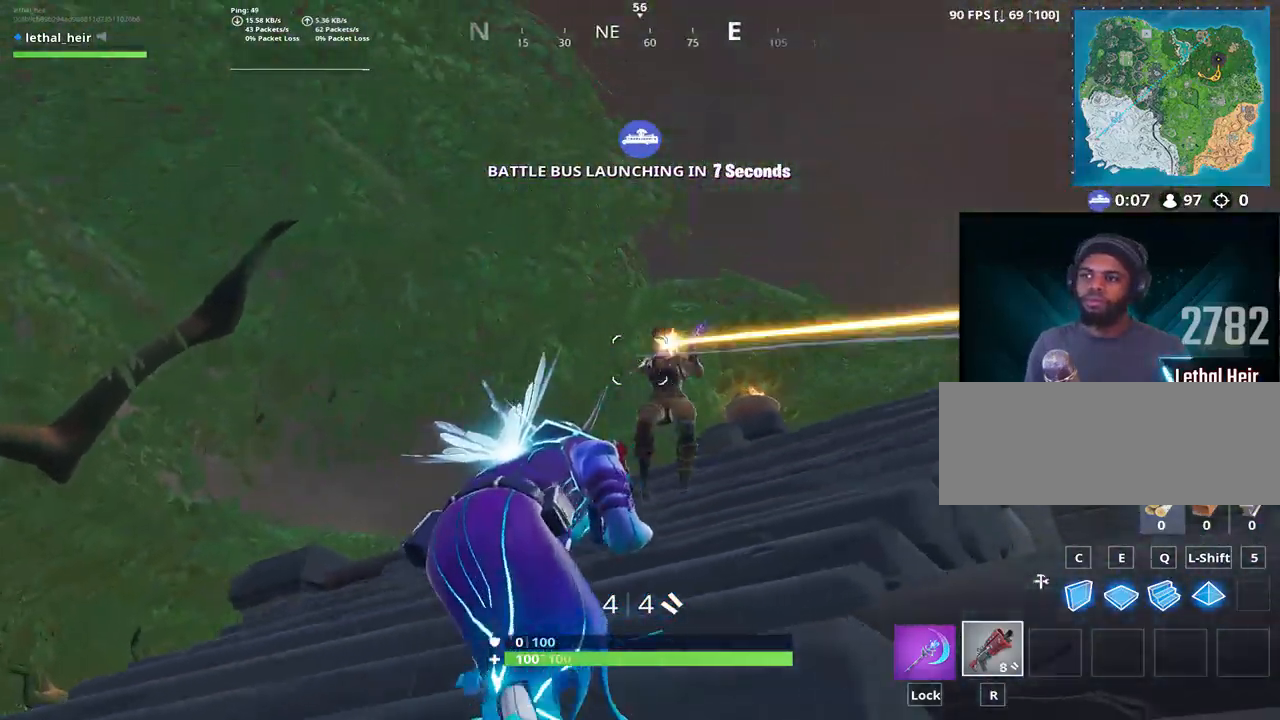
{"keys": ["a", "w"], "events": [[133, "s", "up"], [417, "w", "down"]]}
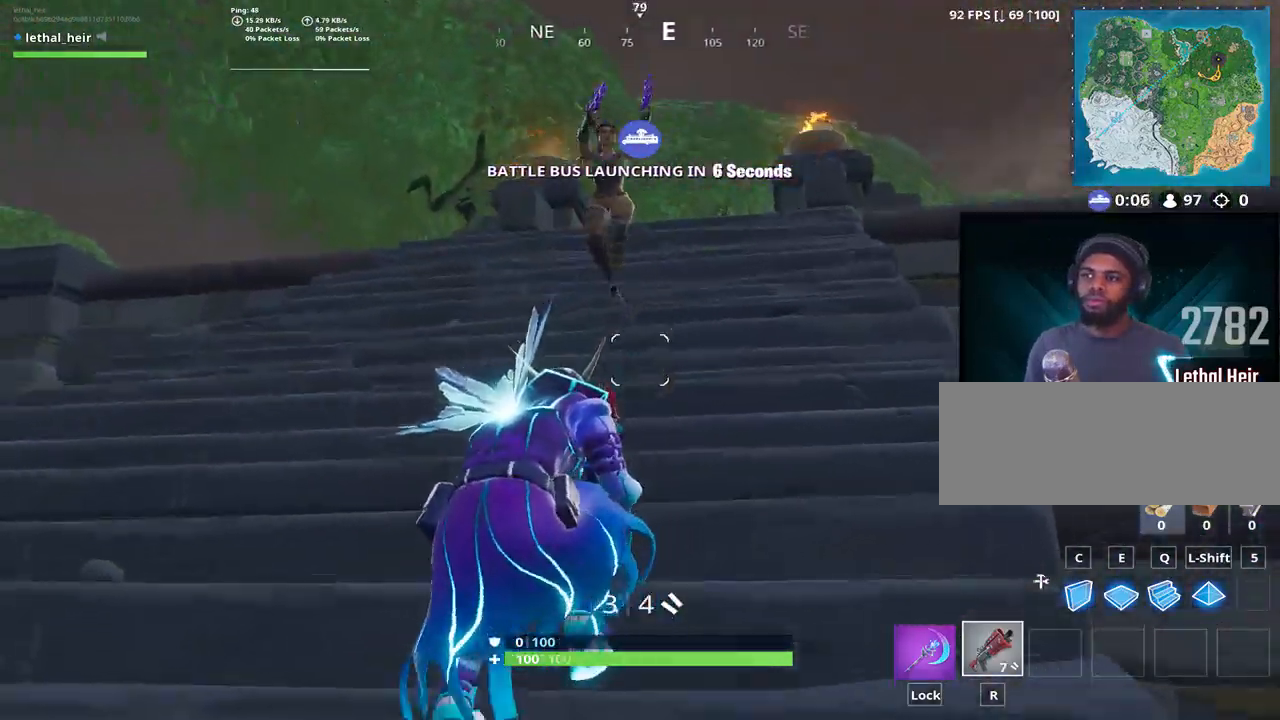
{"keys": ["d"], "events": [[233, "a", "up"], [233, "space", "down"], [267, "d", "down"], [300, "w", "up"], [417, "space", "up"]]}
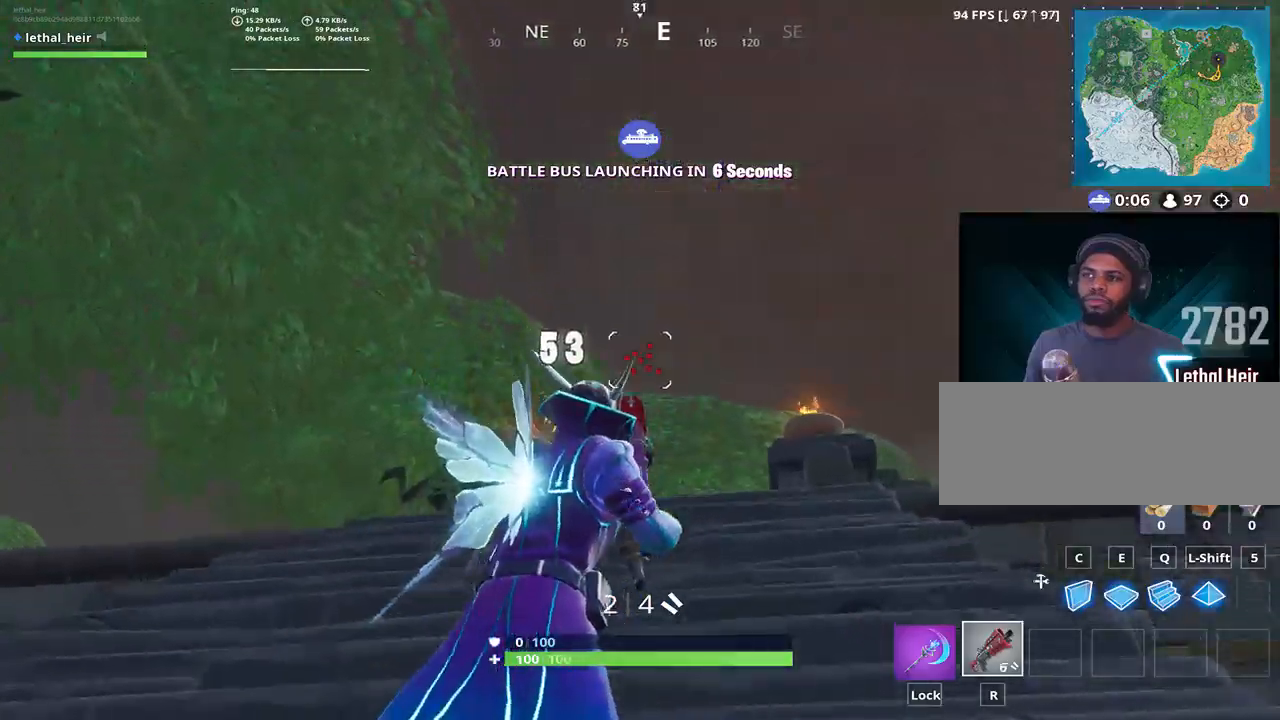
{"keys": ["a", "space"], "events": [[300, "w", "down"], [400, "a", "down"], [400, "d", "up"], [433, "space", "down"], [433, "w", "up"]]}
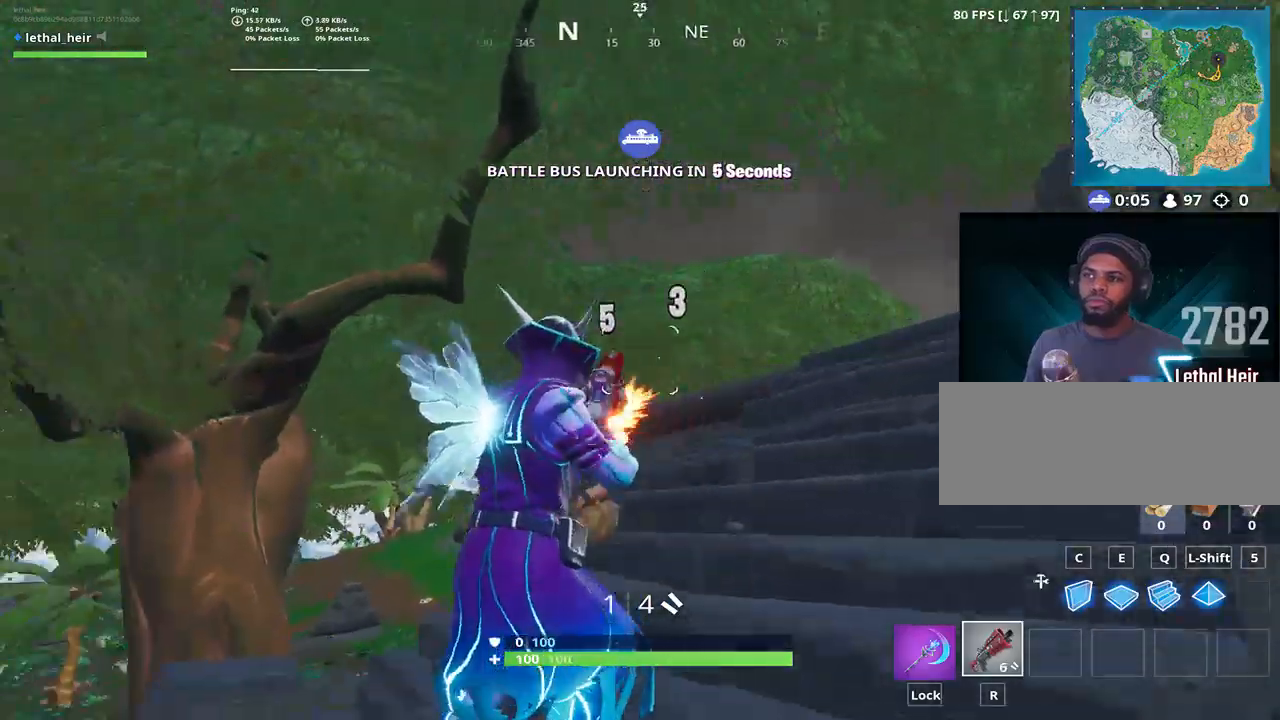
{"keys": ["a"], "events": [[50, "s", "down"], [83, "space", "up"], [133, "s", "up"]]}
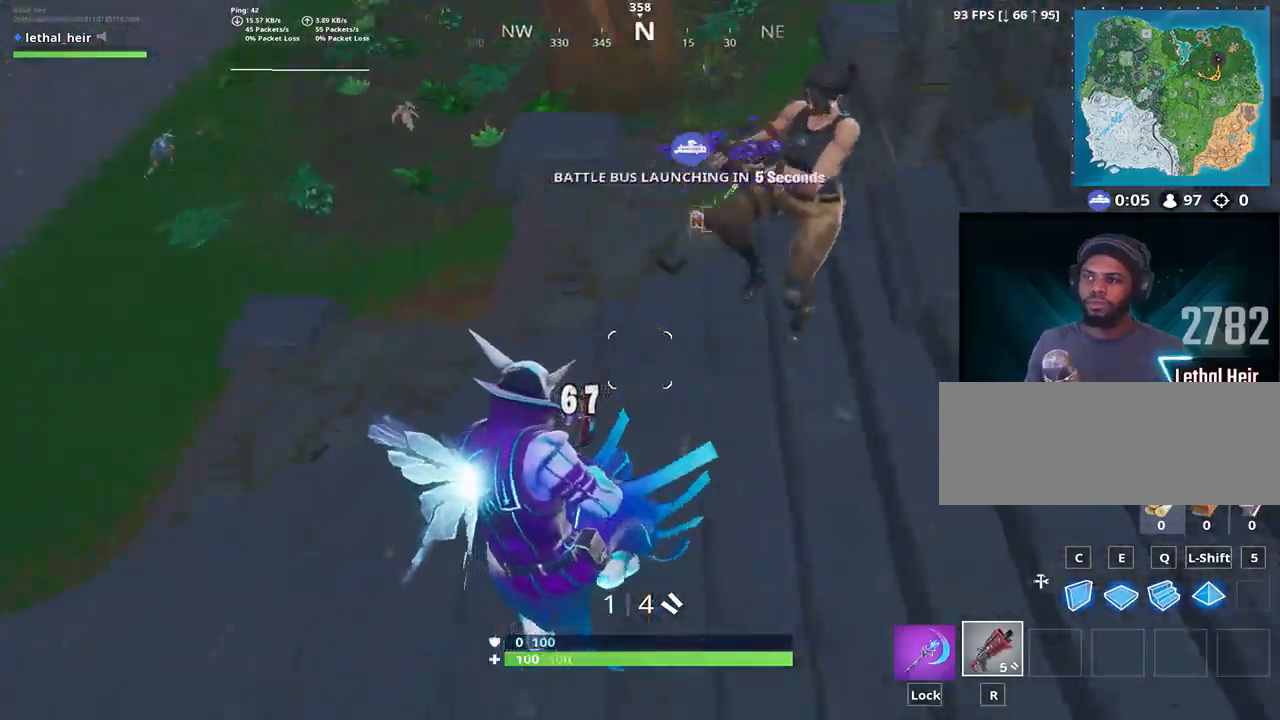
{"keys": ["a", "w"], "events": [[217, "alt_l", "down"], [317, "w", "down"], [350, "alt_l", "up"]]}